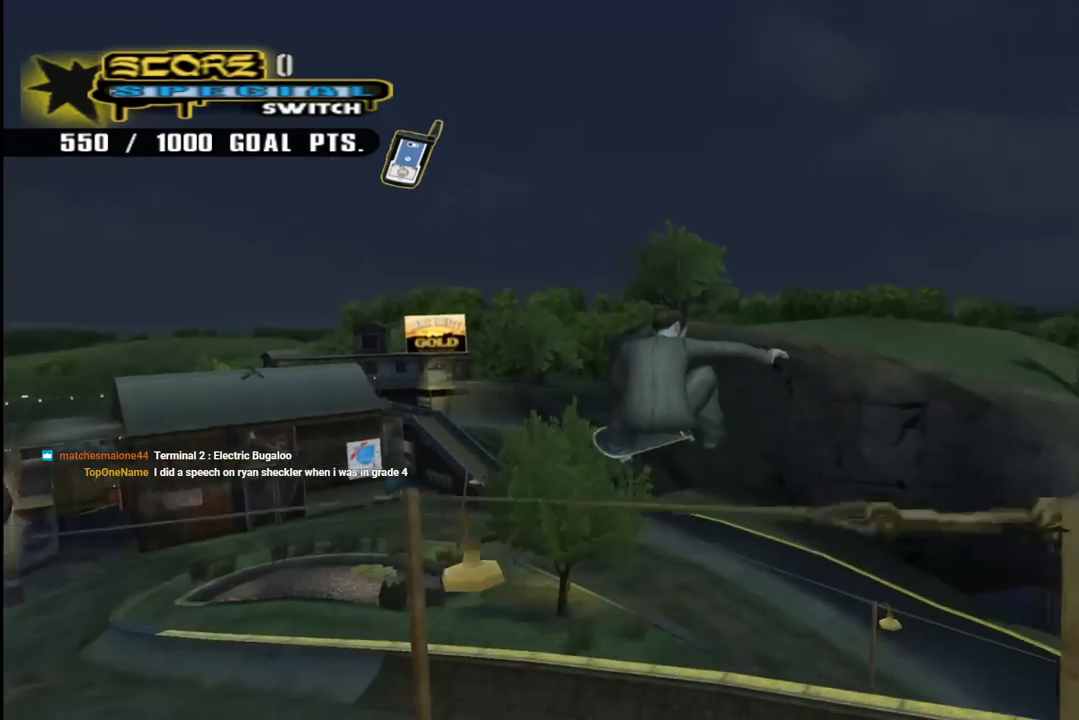
Gameplay with a controller (PlayStation layout); each line is a JSON object with the inputs held at the frame after it. "events" lists button and stick changes between this image and that frame as [ms after this image, input, new state], when the widget could be followed in between. Not read: L1.
{"buttons": ["CROSS", "TRIANGLE", "DPAD_LEFT"], "left_stick": "center", "right_stick": "center", "events": [[33, "DPAD_UP", "up"], [67, "DPAD_DOWN", "down"], [233, "TRIANGLE", "down"], [500, "DPAD_DOWN", "up"]]}
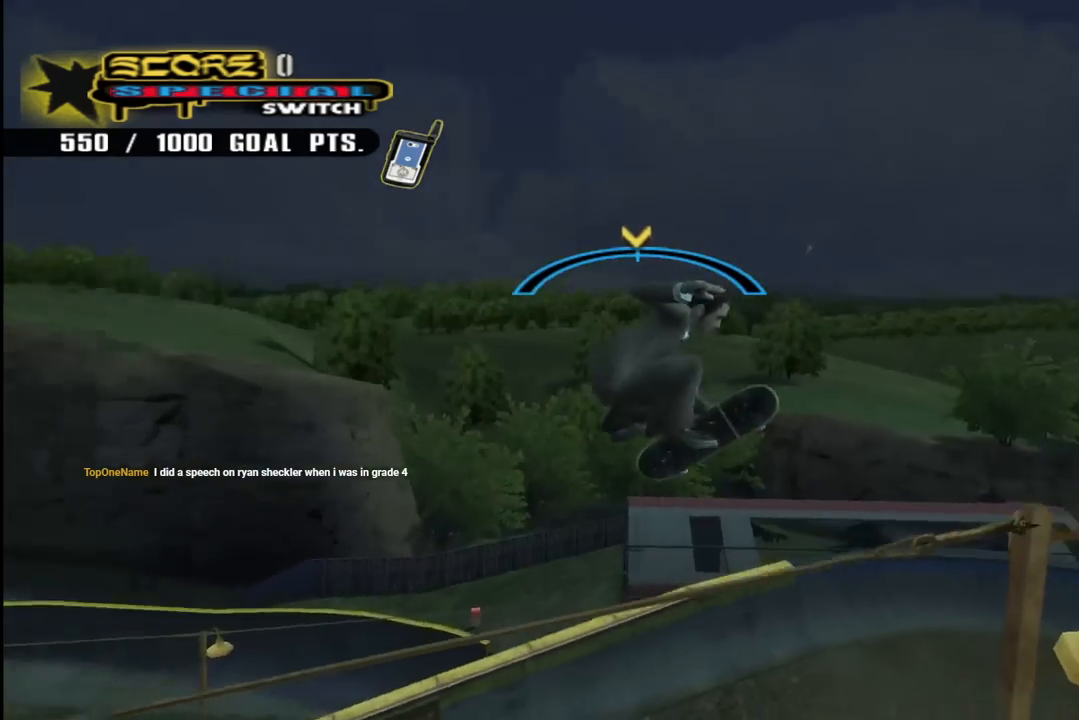
{"buttons": ["CROSS", "R1", "DPAD_DOWN", "DPAD_LEFT"], "left_stick": "center", "right_stick": "center", "events": [[50, "DPAD_LEFT", "up"], [233, "TRIANGLE", "up"], [300, "DPAD_DOWN", "down"], [317, "DPAD_RIGHT", "down"], [333, "CROSS", "up"], [400, "CROSS", "down"], [400, "R1", "down"], [450, "DPAD_RIGHT", "up"], [467, "DPAD_LEFT", "down"]]}
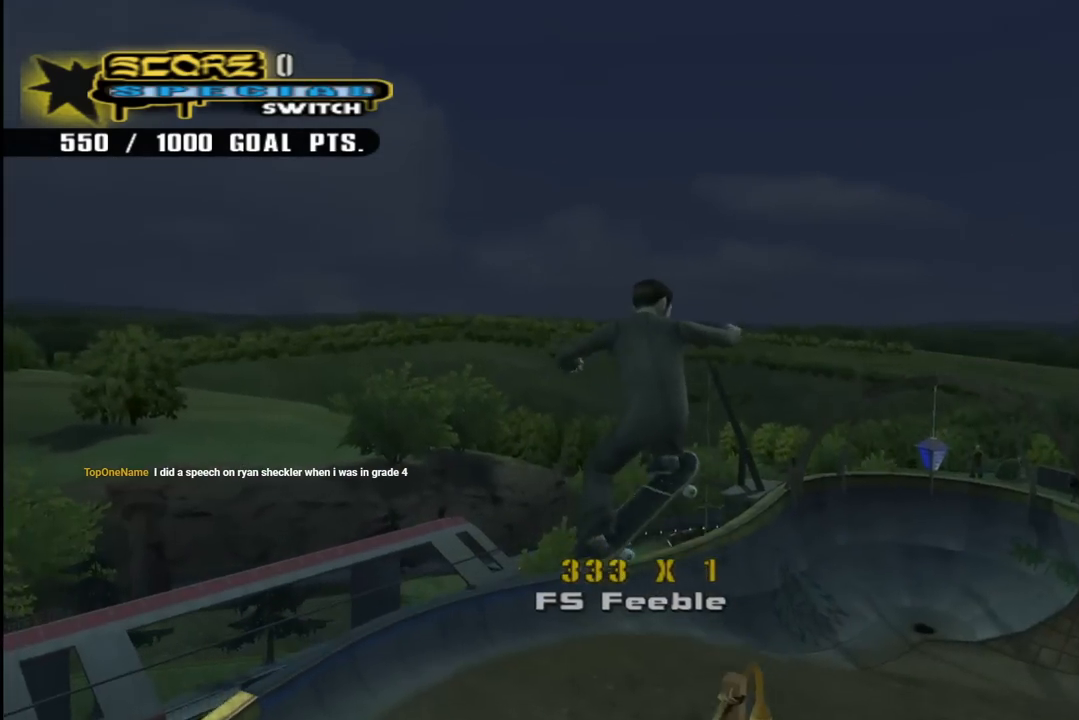
{"buttons": ["CROSS", "R1"], "left_stick": "center", "right_stick": "center", "events": [[117, "R1", "up"], [167, "R1", "down"], [200, "DPAD_DOWN", "up"], [217, "DPAD_LEFT", "up"], [317, "DPAD_UP", "down"], [400, "DPAD_UP", "up"]]}
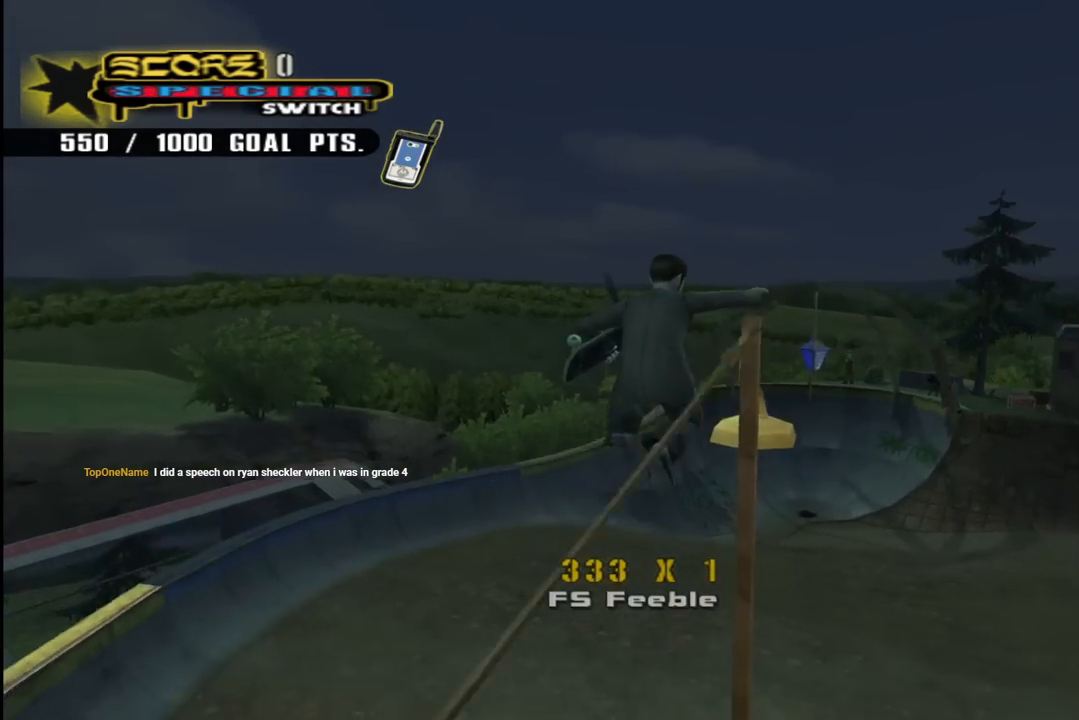
{"buttons": ["CROSS", "R1"], "left_stick": "center", "right_stick": "center", "events": []}
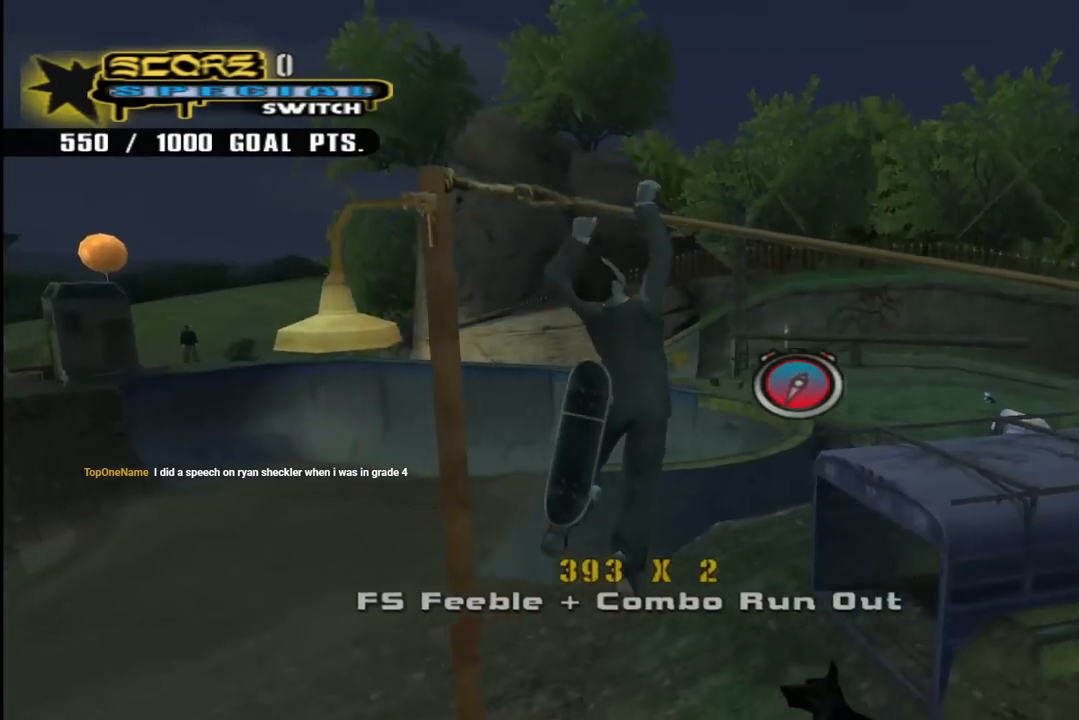
{"buttons": ["TRIANGLE", "R1"], "left_stick": "center", "right_stick": "center", "events": [[17, "R1", "up"], [33, "DPAD_UP", "down"], [150, "CROSS", "up"], [150, "DPAD_RIGHT", "down"], [200, "DPAD_UP", "up"], [283, "R1", "down"], [333, "DPAD_UP", "down"], [450, "DPAD_UP", "up"], [467, "DPAD_RIGHT", "up"], [500, "TRIANGLE", "down"]]}
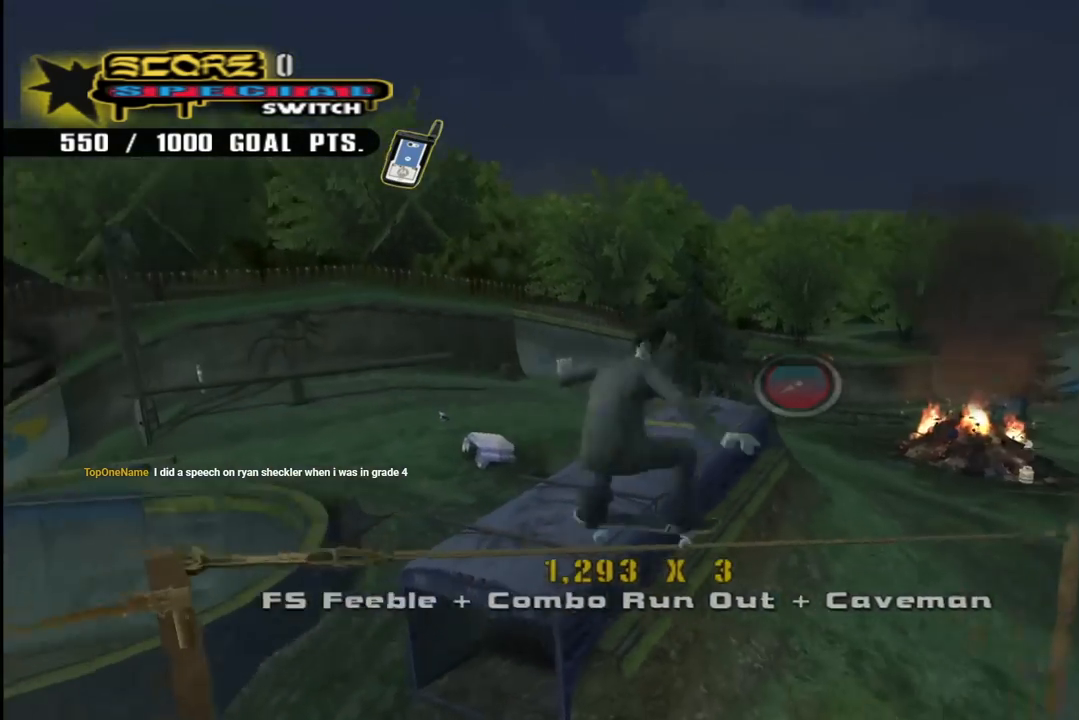
{"buttons": ["CROSS", "DPAD_RIGHT"], "left_stick": "center", "right_stick": "center", "events": [[183, "DPAD_LEFT", "down"], [250, "R1", "up"], [267, "DPAD_LEFT", "up"], [283, "CROSS", "down"], [283, "TRIANGLE", "up"], [450, "DPAD_RIGHT", "down"]]}
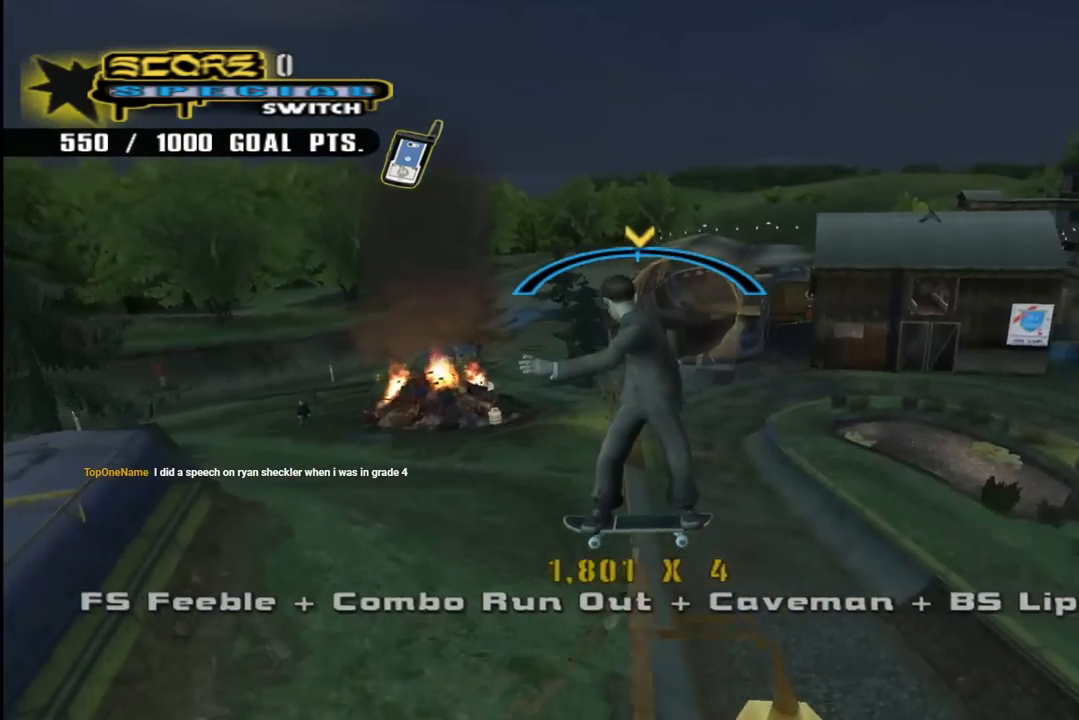
{"buttons": ["CROSS"], "left_stick": "center", "right_stick": "center", "events": [[50, "DPAD_RIGHT", "up"], [200, "DPAD_LEFT", "down"], [367, "DPAD_LEFT", "up"]]}
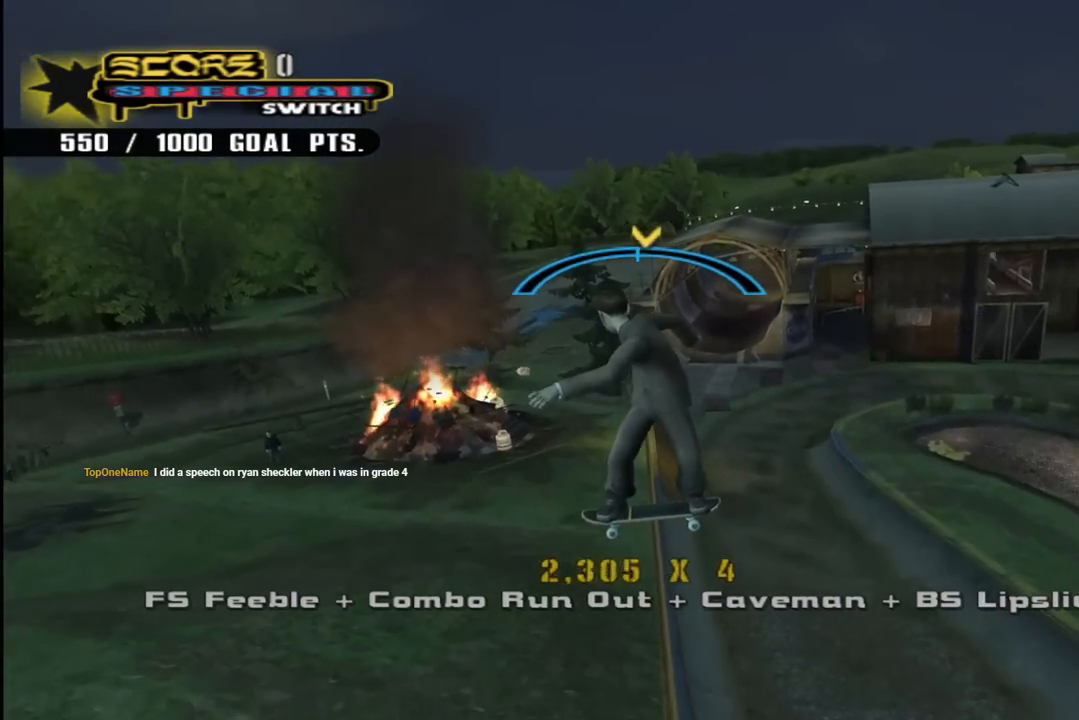
{"buttons": ["CROSS"], "left_stick": "center", "right_stick": "center", "events": [[83, "DPAD_RIGHT", "down"], [267, "DPAD_RIGHT", "up"]]}
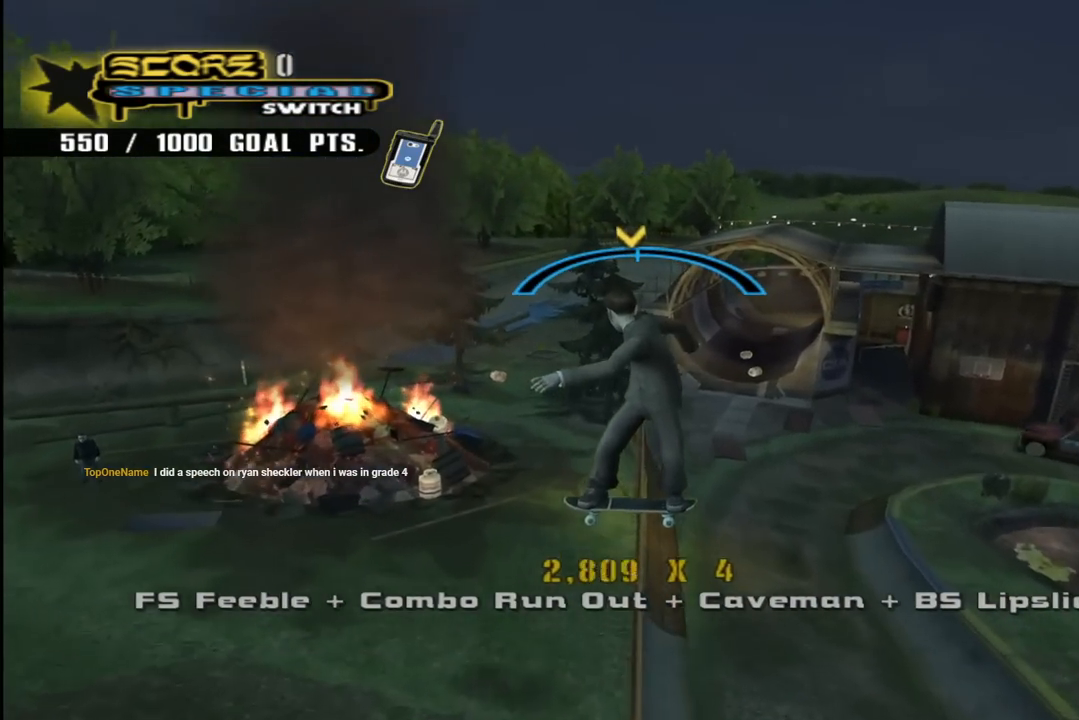
{"buttons": ["CROSS"], "left_stick": "center", "right_stick": "center", "events": [[17, "DPAD_LEFT", "down"], [133, "DPAD_LEFT", "up"], [400, "DPAD_RIGHT", "down"], [500, "DPAD_RIGHT", "up"]]}
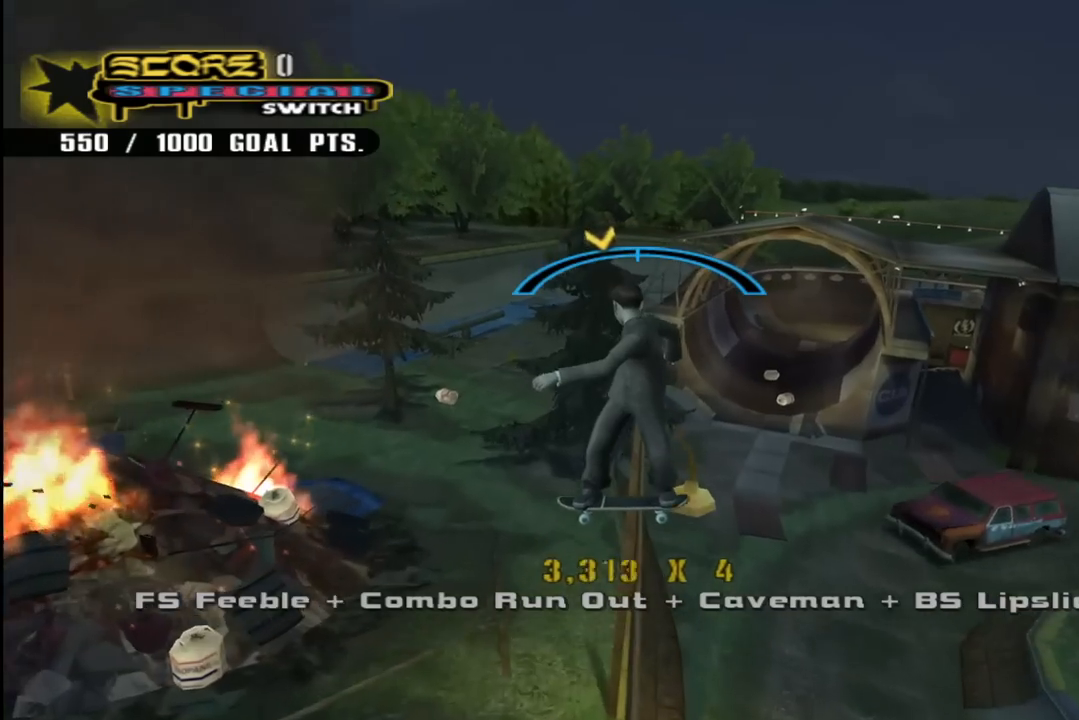
{"buttons": ["CROSS", "DPAD_LEFT"], "left_stick": "center", "right_stick": "center", "events": [[483, "DPAD_LEFT", "down"]]}
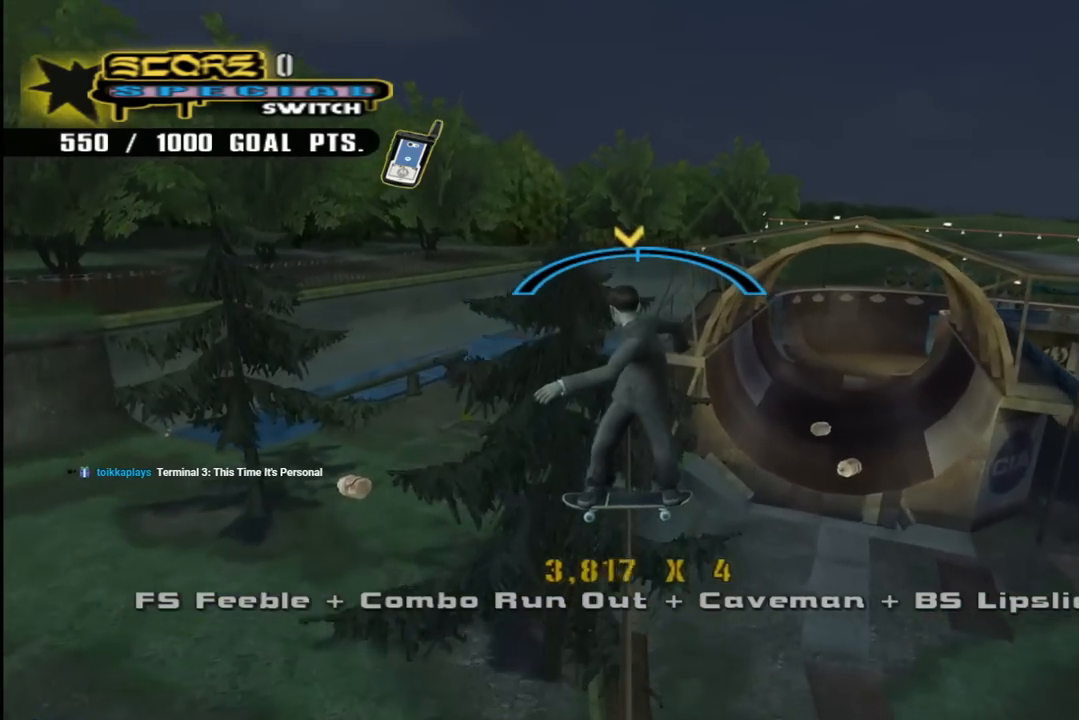
{"buttons": ["CROSS"], "left_stick": "center", "right_stick": "center", "events": [[50, "DPAD_LEFT", "up"], [400, "DPAD_RIGHT", "down"], [450, "DPAD_RIGHT", "up"]]}
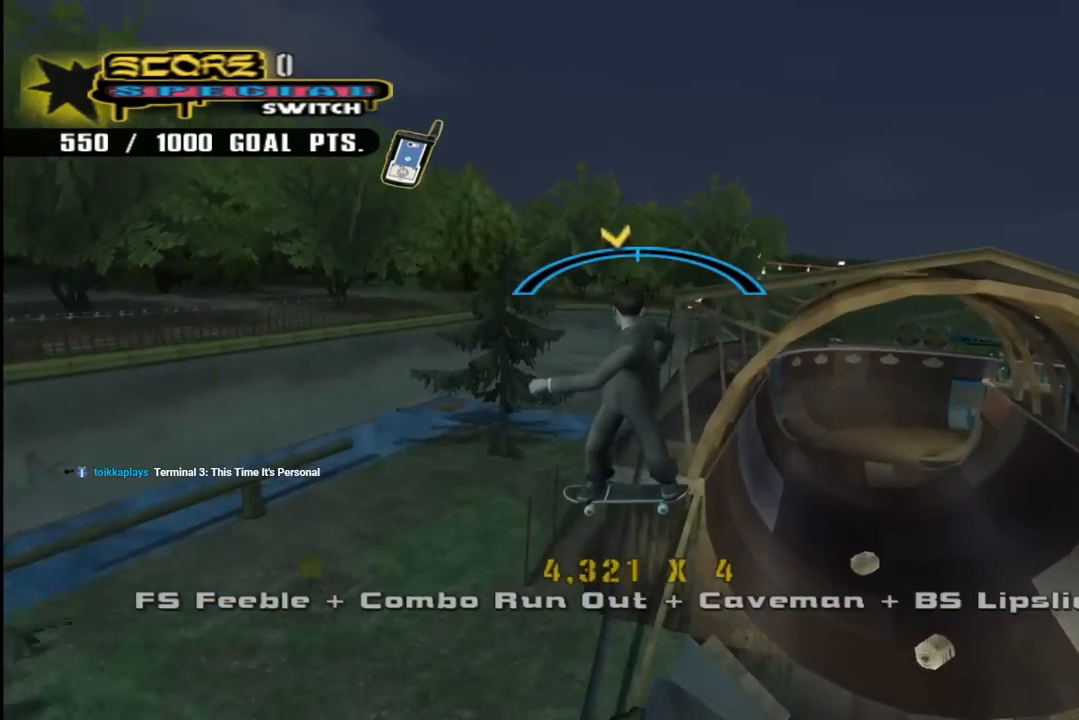
{"buttons": ["CROSS"], "left_stick": "center", "right_stick": "center", "events": [[233, "DPAD_LEFT", "down"], [300, "DPAD_LEFT", "up"]]}
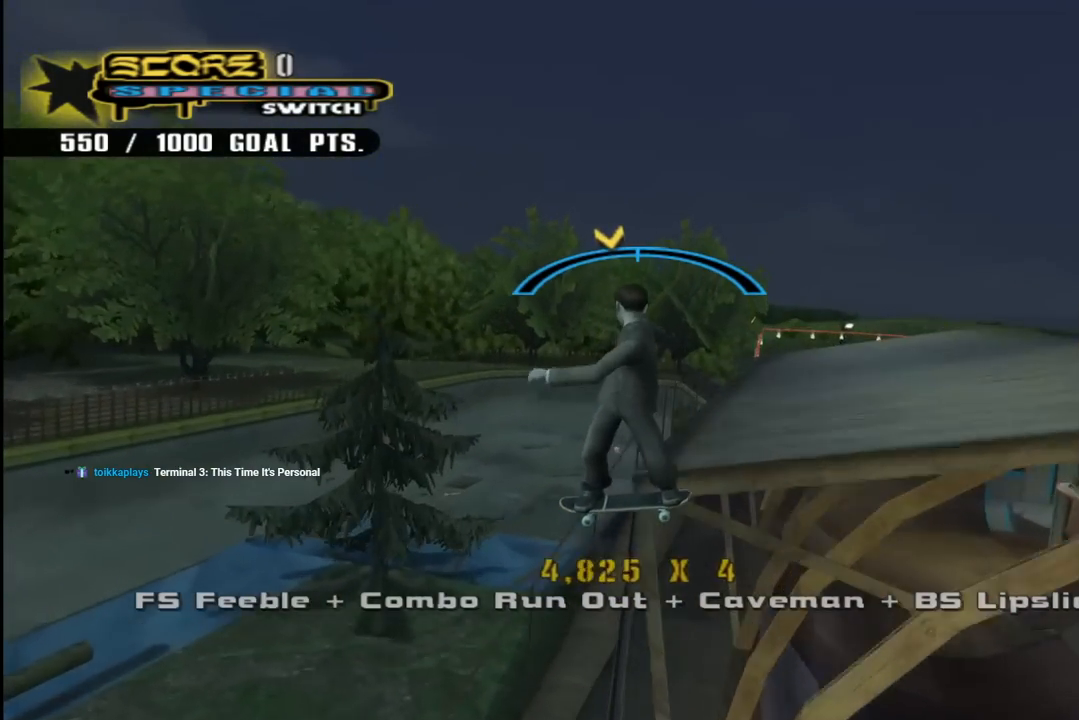
{"buttons": ["CROSS", "DPAD_LEFT"], "left_stick": "center", "right_stick": "center", "events": [[33, "DPAD_RIGHT", "down"], [117, "DPAD_RIGHT", "up"], [450, "DPAD_LEFT", "down"]]}
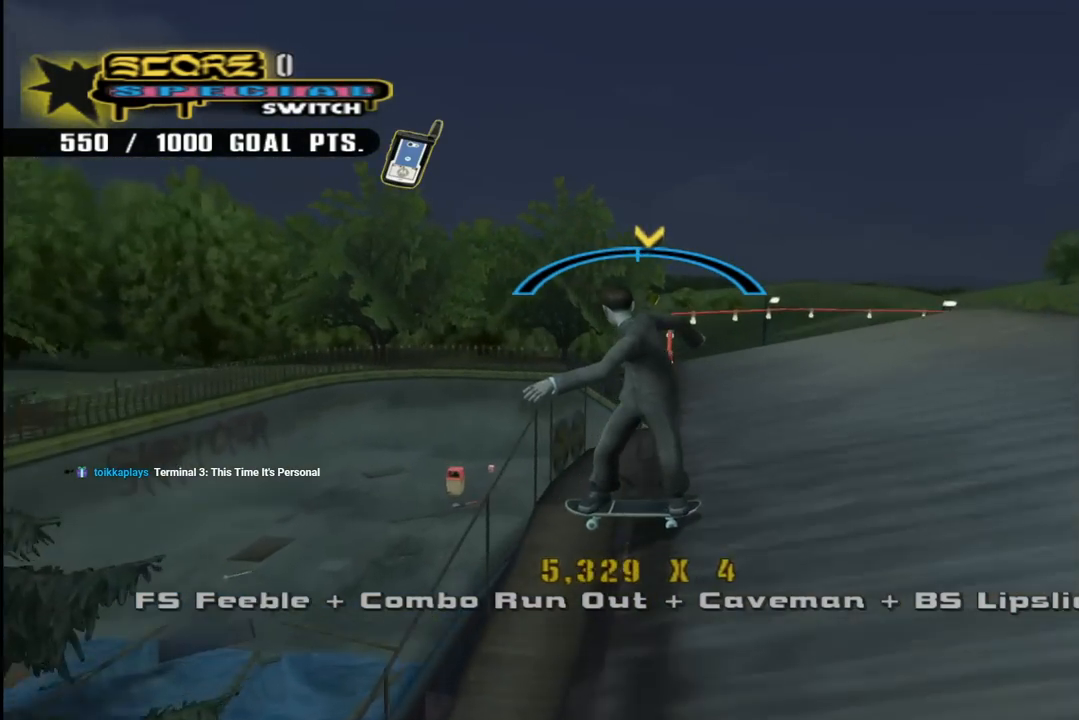
{"buttons": ["CROSS"], "left_stick": "center", "right_stick": "center", "events": [[50, "DPAD_LEFT", "up"]]}
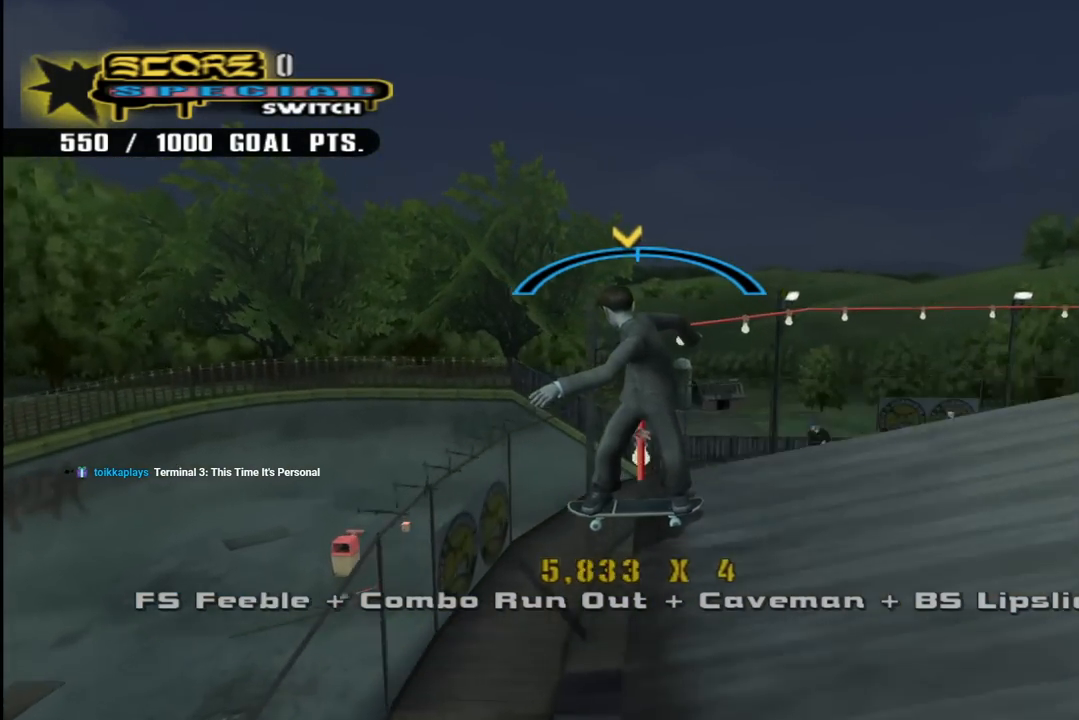
{"buttons": ["CROSS", "DPAD_LEFT"], "left_stick": "center", "right_stick": "center", "events": [[50, "DPAD_RIGHT", "down"], [133, "DPAD_RIGHT", "up"], [450, "DPAD_LEFT", "down"]]}
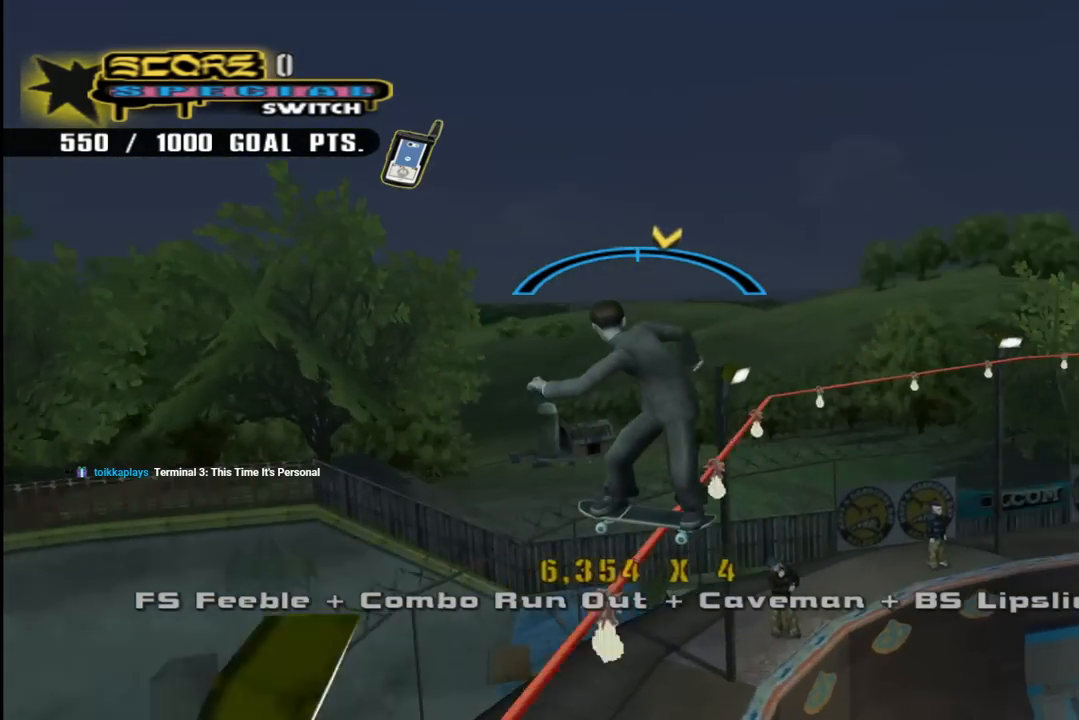
{"buttons": ["CROSS"], "left_stick": "center", "right_stick": "center", "events": [[67, "DPAD_LEFT", "up"], [333, "DPAD_RIGHT", "down"], [450, "DPAD_RIGHT", "up"]]}
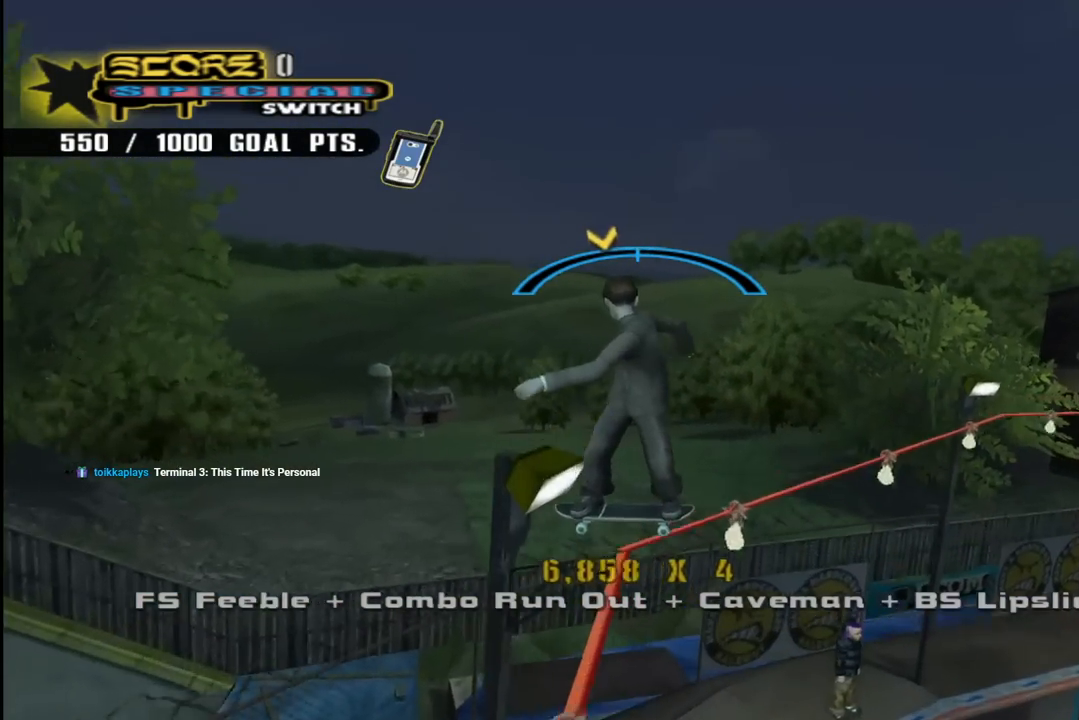
{"buttons": ["CROSS"], "left_stick": "center", "right_stick": "center", "events": [[400, "DPAD_RIGHT", "down"], [467, "DPAD_RIGHT", "up"]]}
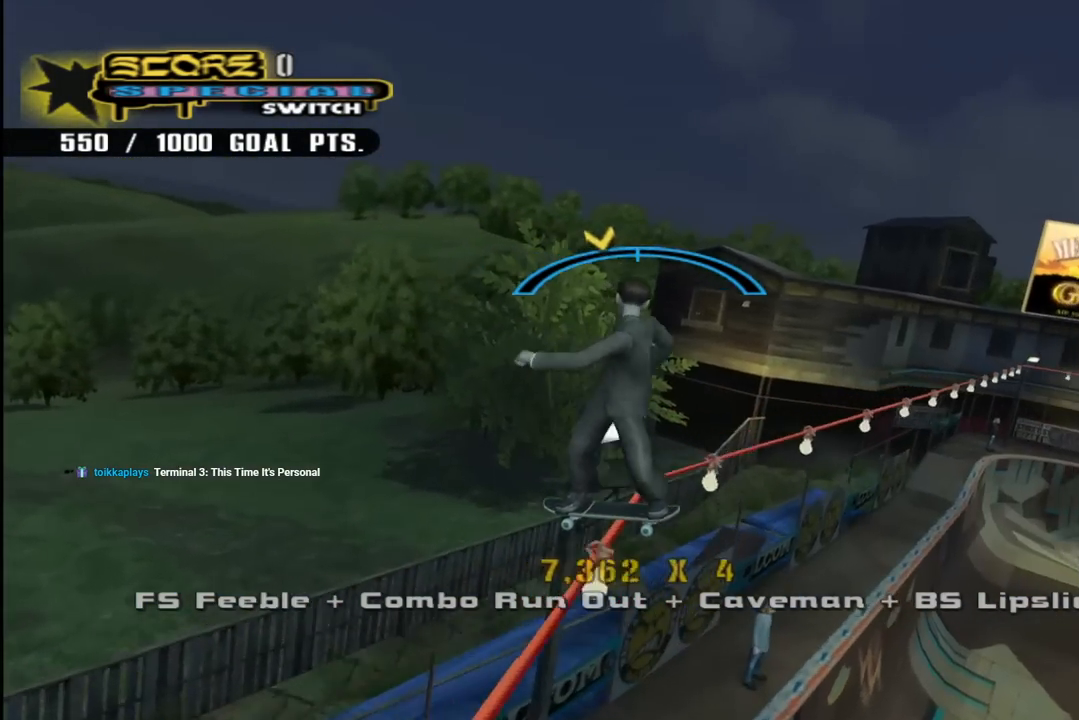
{"buttons": ["CROSS"], "left_stick": "center", "right_stick": "center", "events": [[233, "DPAD_LEFT", "down"], [433, "DPAD_LEFT", "up"]]}
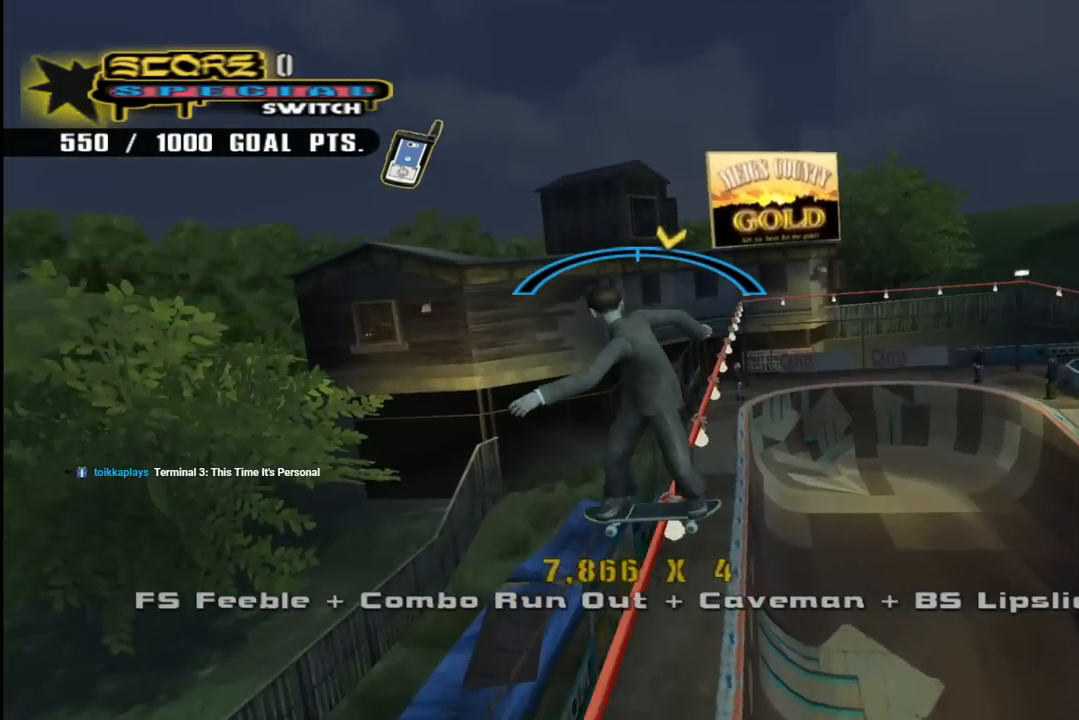
{"buttons": ["CROSS"], "left_stick": "center", "right_stick": "center", "events": [[233, "DPAD_RIGHT", "down"], [333, "DPAD_RIGHT", "up"]]}
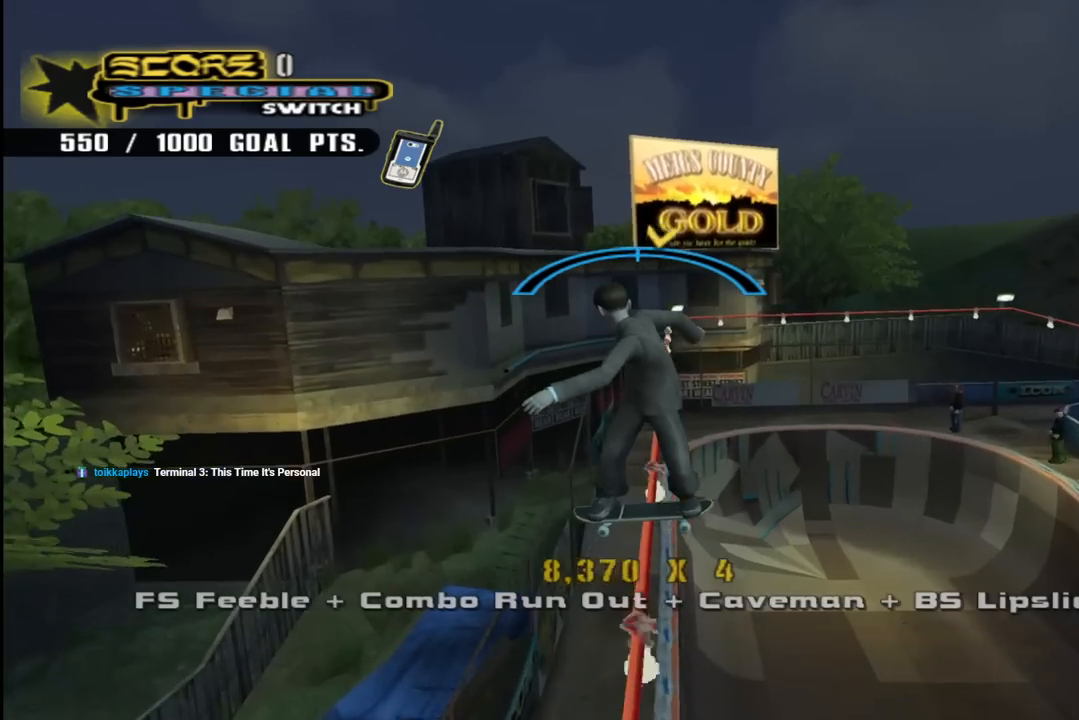
{"buttons": ["CROSS", "DPAD_RIGHT"], "left_stick": "center", "right_stick": "center", "events": [[50, "DPAD_LEFT", "down"], [200, "DPAD_LEFT", "up"], [433, "DPAD_RIGHT", "down"]]}
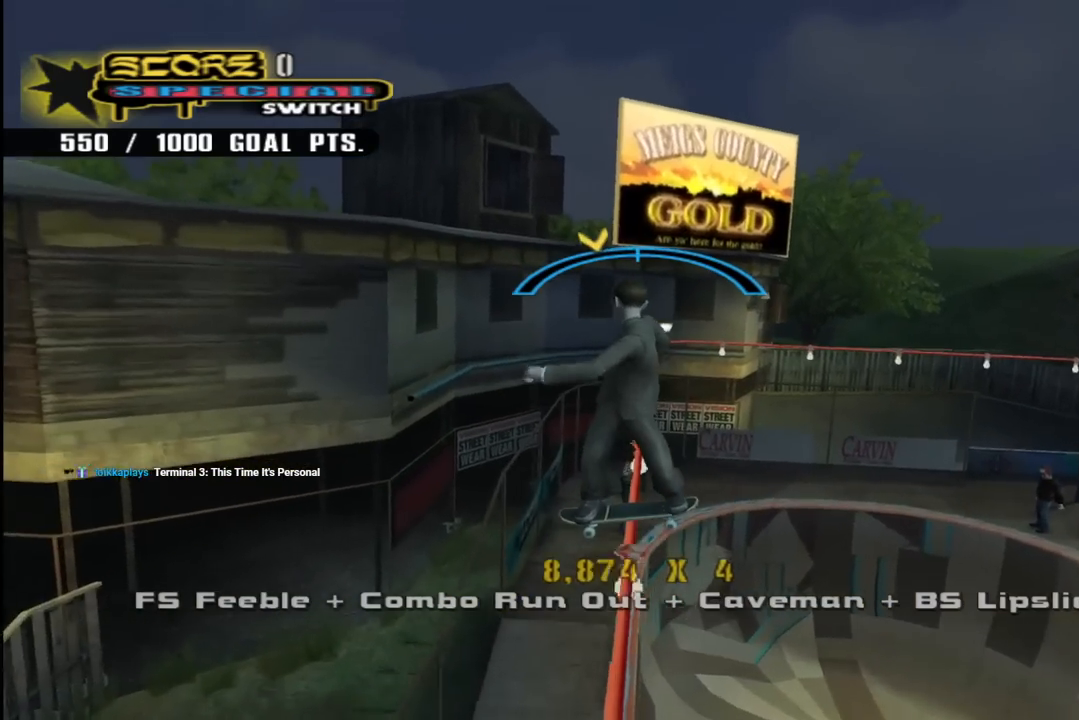
{"buttons": ["CROSS"], "left_stick": "center", "right_stick": "center", "events": [[150, "DPAD_RIGHT", "up"], [333, "DPAD_LEFT", "down"], [467, "DPAD_LEFT", "up"]]}
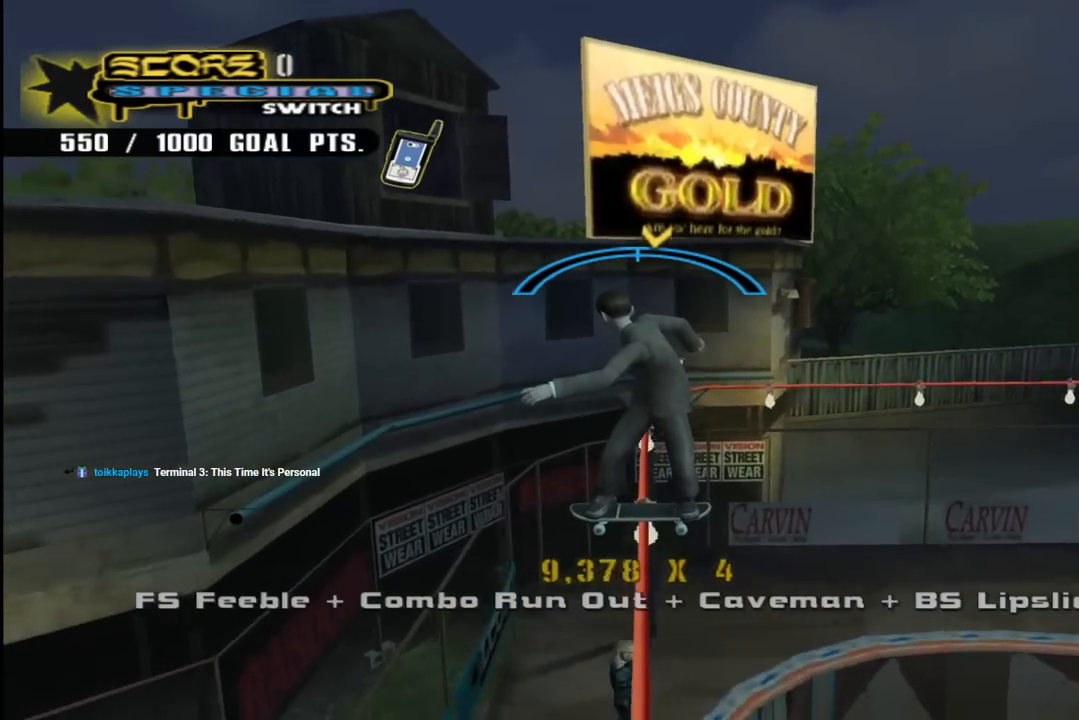
{"buttons": ["CROSS"], "left_stick": "center", "right_stick": "center", "events": [[283, "DPAD_RIGHT", "down"], [317, "DPAD_RIGHT", "up"]]}
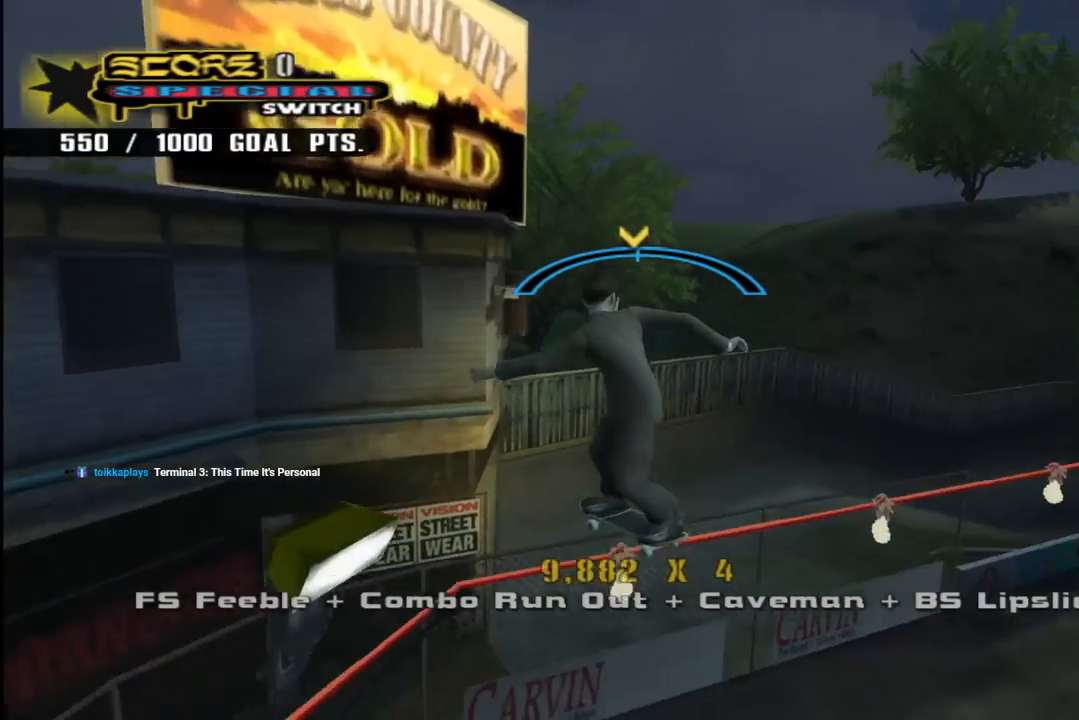
{"buttons": ["CROSS"], "left_stick": "center", "right_stick": "center", "events": [[383, "DPAD_LEFT", "down"], [467, "DPAD_LEFT", "up"]]}
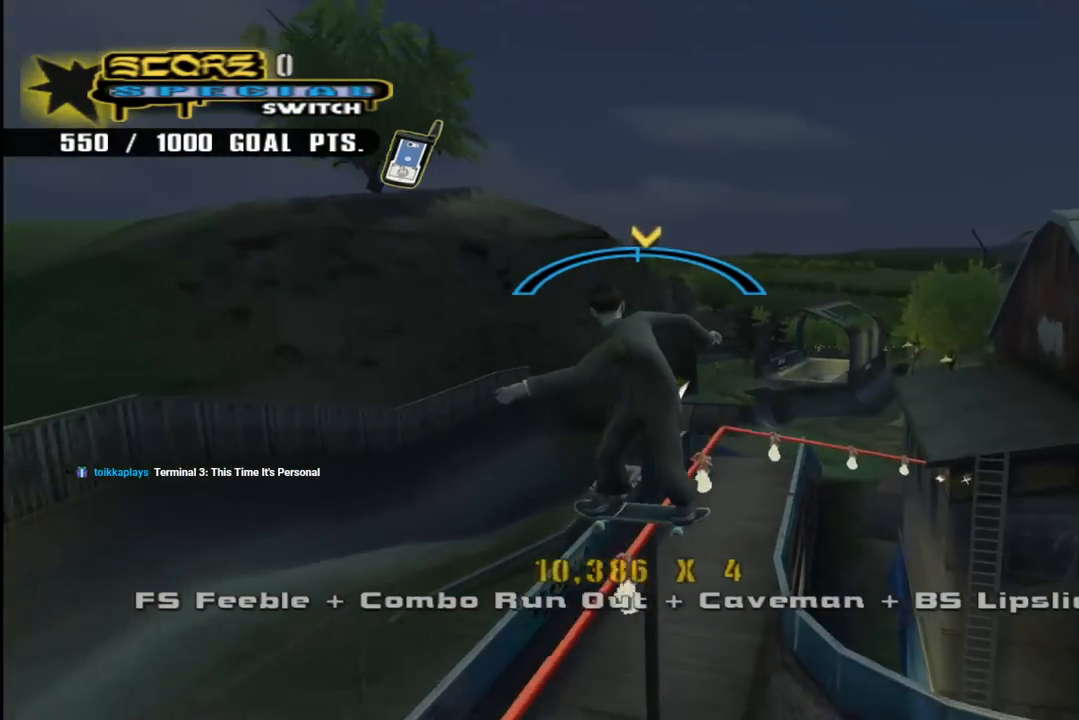
{"buttons": ["CROSS"], "left_stick": "center", "right_stick": "center", "events": [[183, "DPAD_RIGHT", "down"], [300, "DPAD_RIGHT", "up"]]}
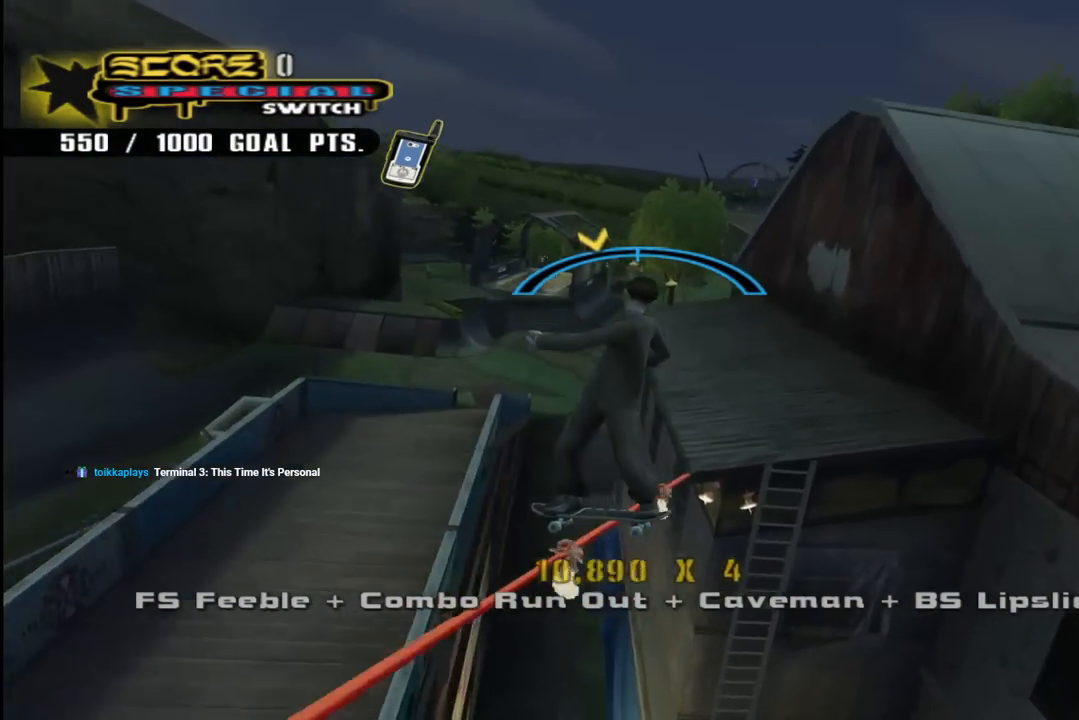
{"buttons": ["CROSS"], "left_stick": "center", "right_stick": "center", "events": []}
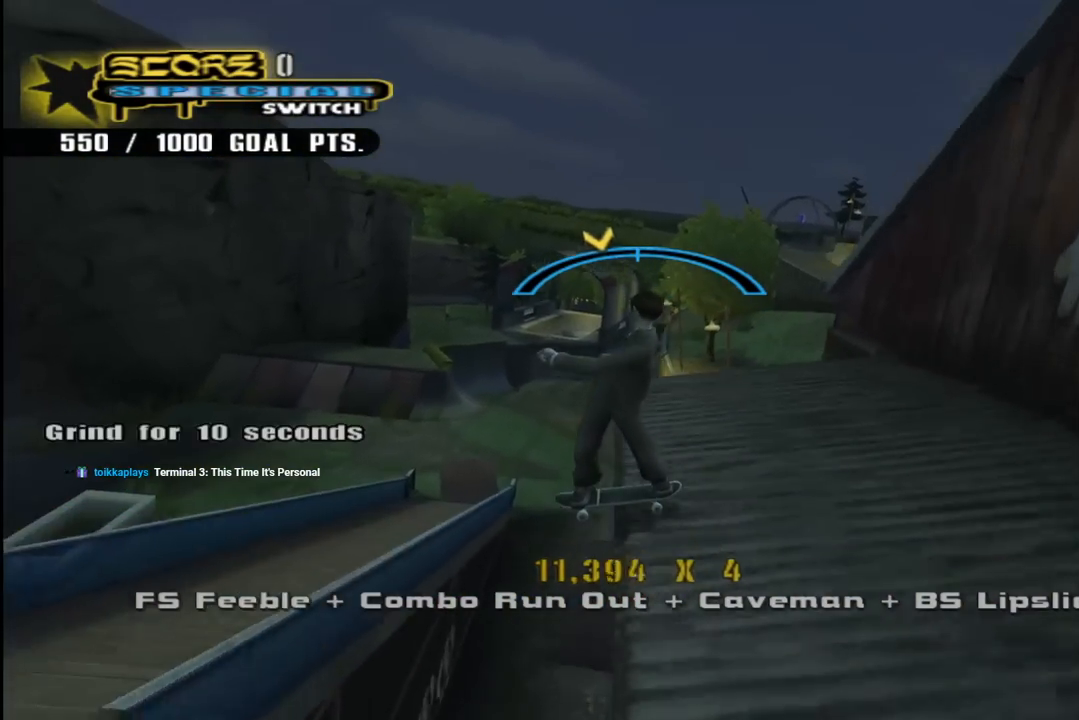
{"buttons": ["CROSS", "DPAD_LEFT"], "left_stick": "center", "right_stick": "center", "events": [[467, "DPAD_LEFT", "down"]]}
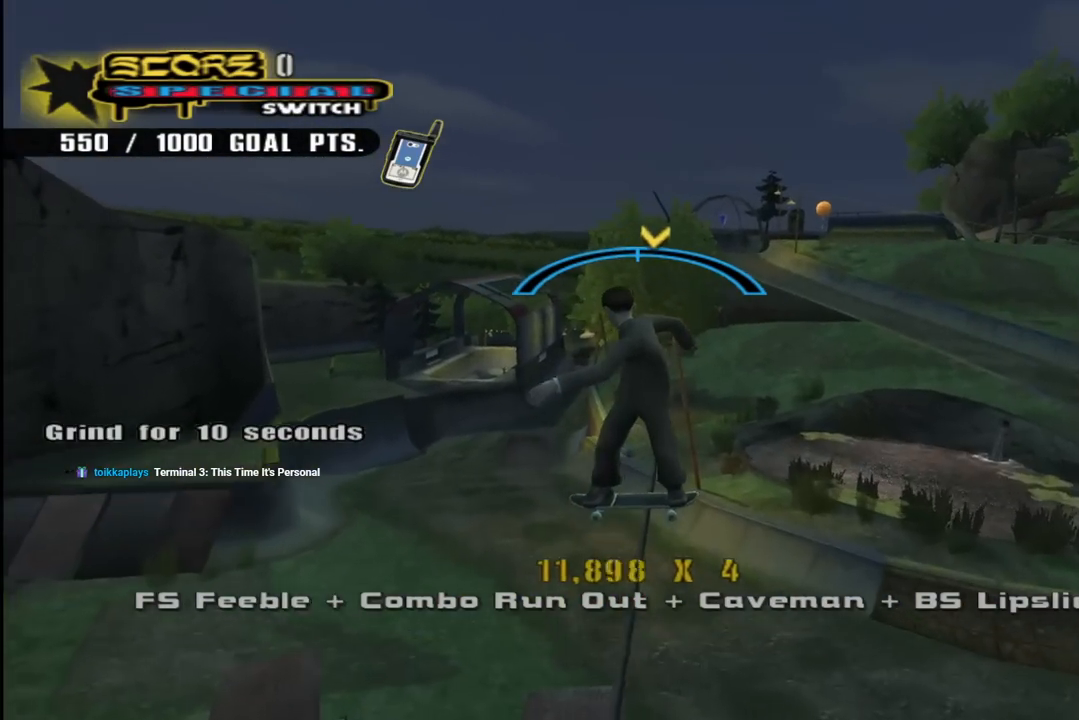
{"buttons": ["CROSS", "DPAD_LEFT"], "left_stick": "center", "right_stick": "center", "events": [[50, "DPAD_LEFT", "up"], [500, "DPAD_LEFT", "down"]]}
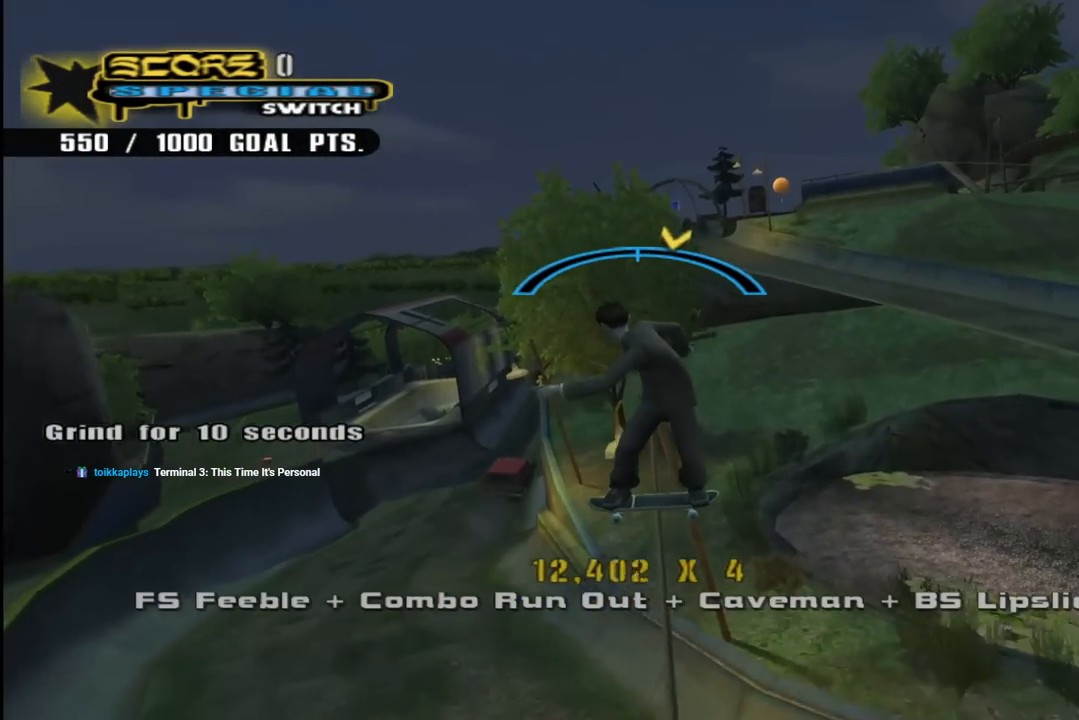
{"buttons": ["CROSS"], "left_stick": "center", "right_stick": "center", "events": [[33, "DPAD_LEFT", "up"], [333, "DPAD_RIGHT", "down"], [467, "DPAD_RIGHT", "up"]]}
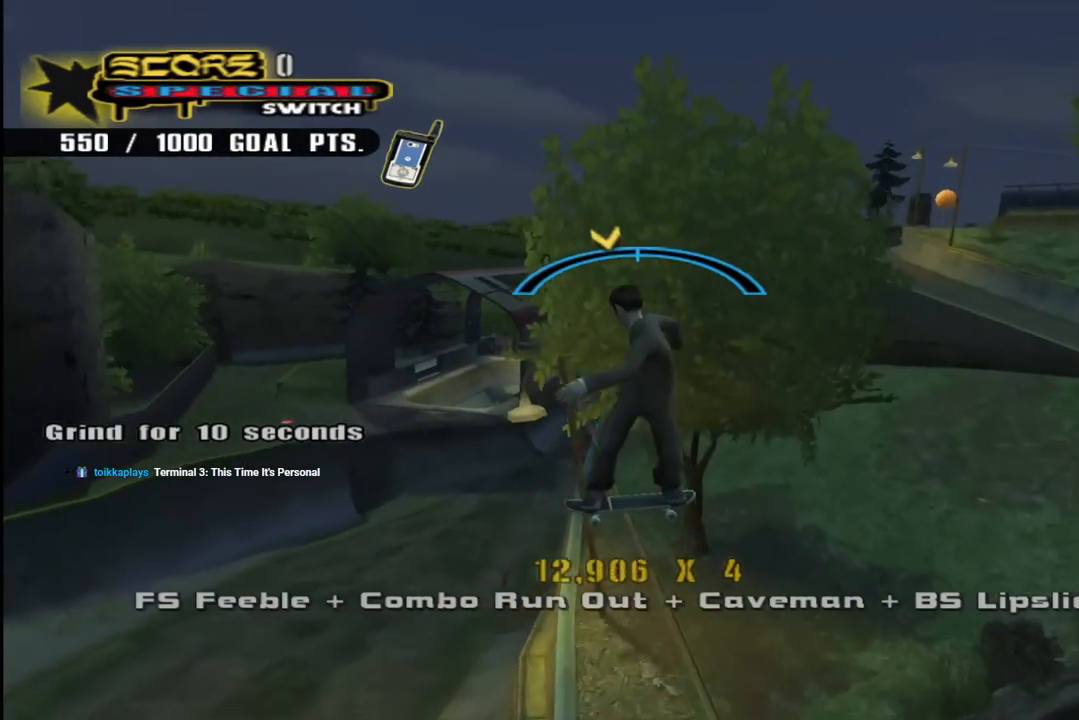
{"buttons": ["CROSS", "DPAD_LEFT"], "left_stick": "center", "right_stick": "center", "events": [[433, "DPAD_LEFT", "down"]]}
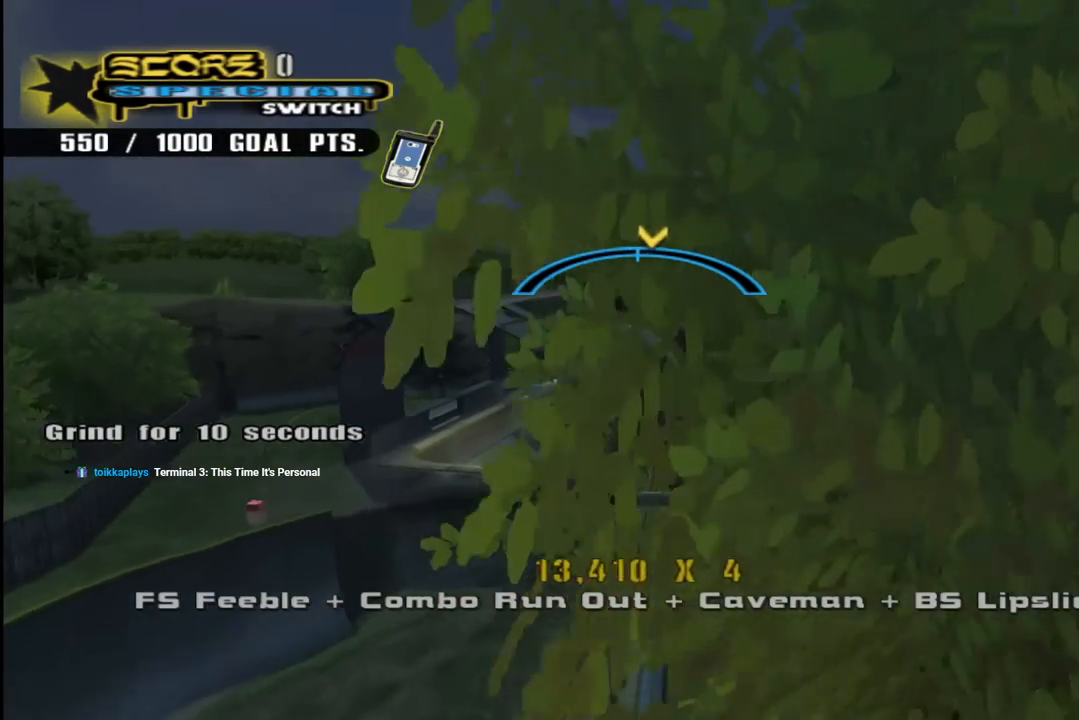
{"buttons": ["CROSS"], "left_stick": "center", "right_stick": "center", "events": [[17, "DPAD_LEFT", "up"], [317, "DPAD_RIGHT", "down"], [450, "DPAD_RIGHT", "up"]]}